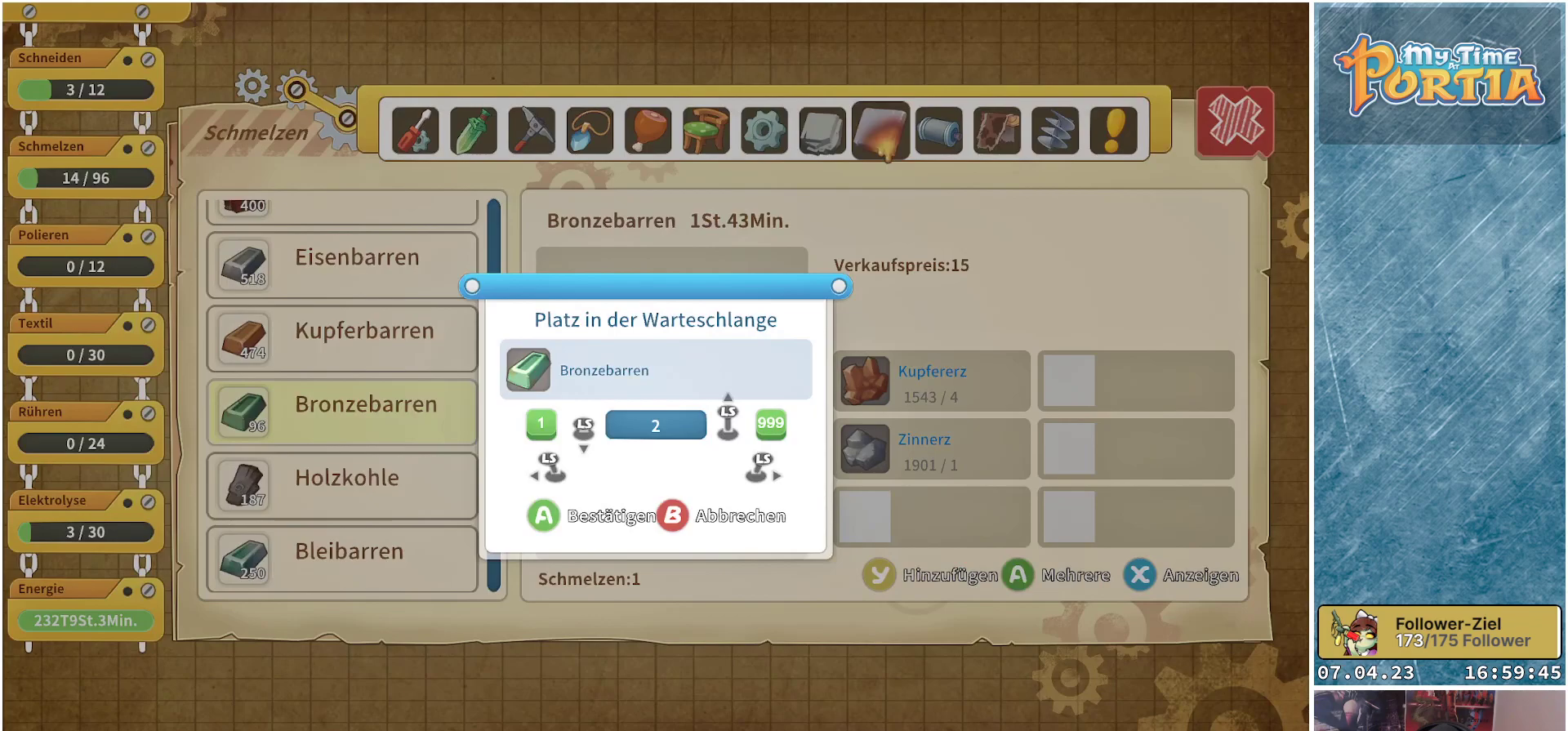
Gameplay with a controller (Xbox layout); each line is a JSON object with the inputs held at the frame after it. "events" lists button and stick changes between this image and that frame as [ms after this image, input, new state], when the widget could be followed in between. Not read: R3.
{"buttons": [], "left_stick": "up", "right_stick": "center", "events": []}
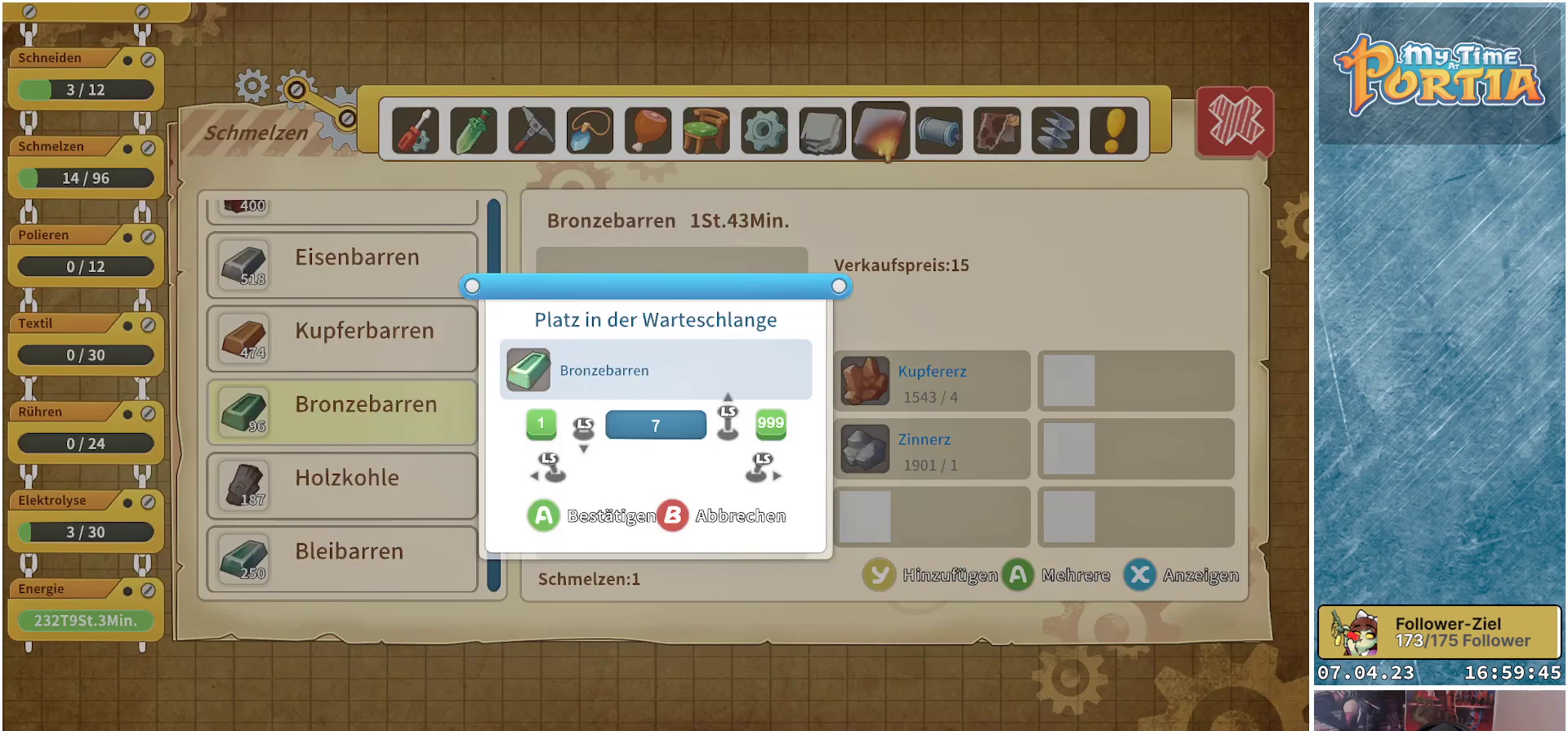
{"buttons": [], "left_stick": "up", "right_stick": "center", "events": []}
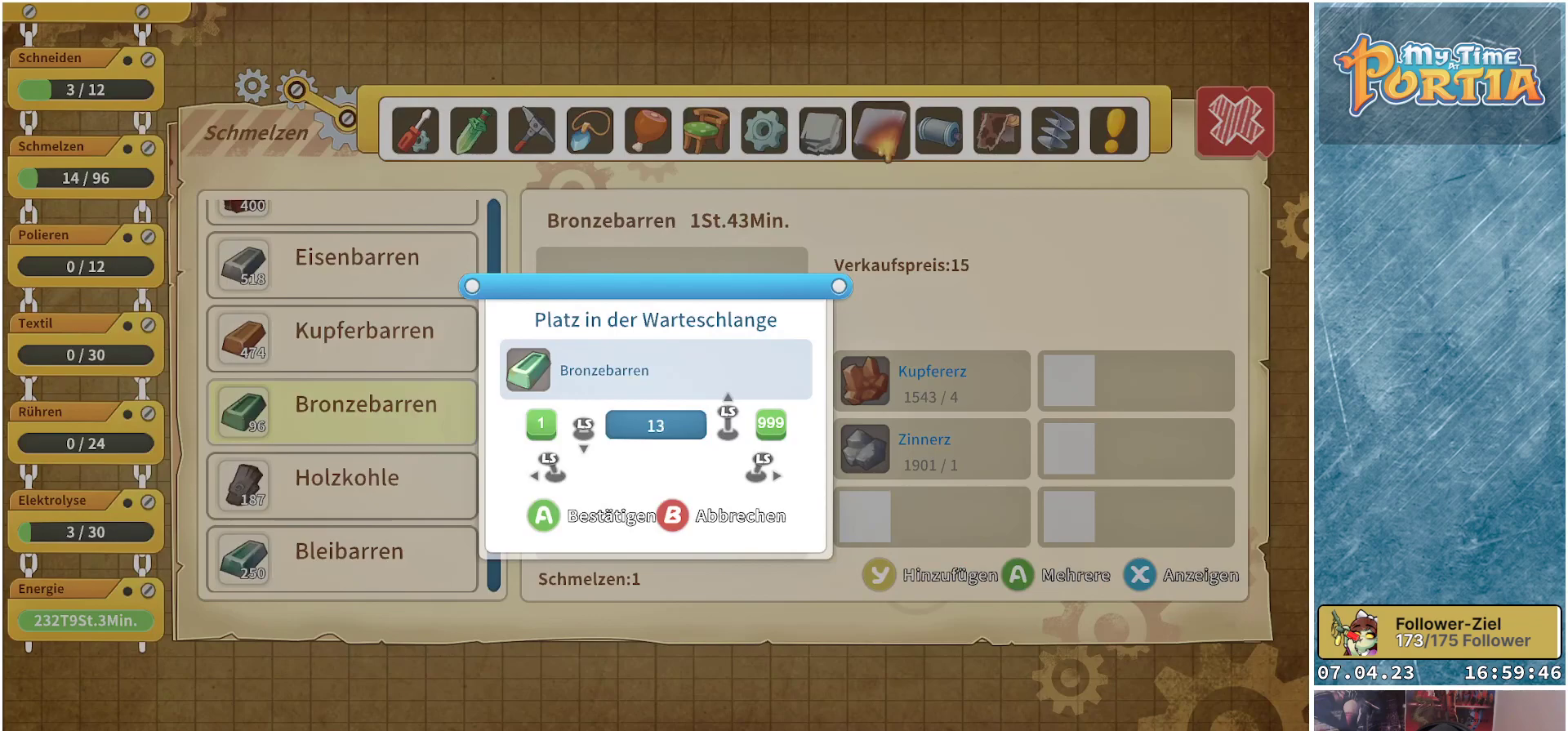
{"buttons": [], "left_stick": "up", "right_stick": "center", "events": []}
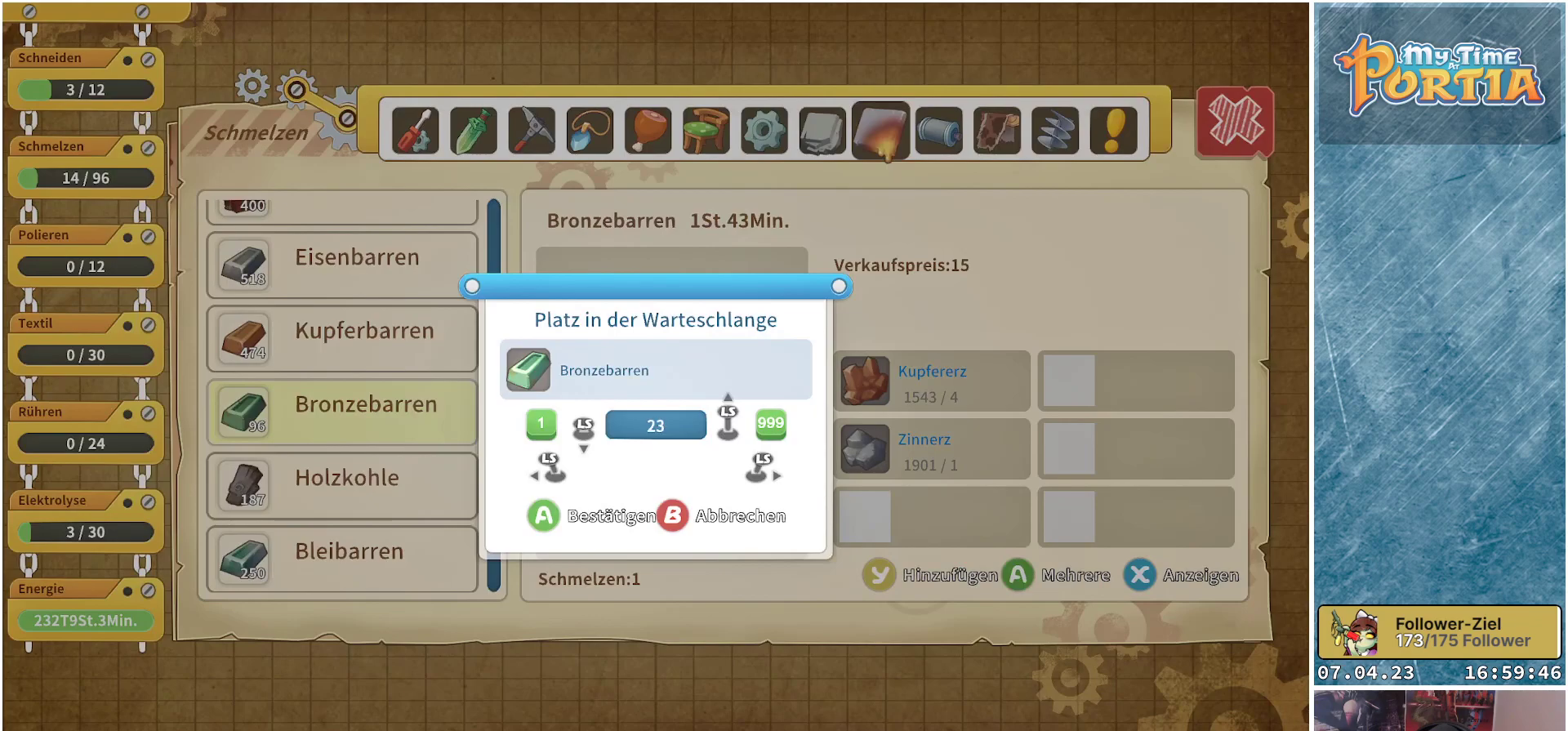
{"buttons": [], "left_stick": "center", "right_stick": "center", "events": [[117, "left_stick", "center"], [267, "left_stick", "up"], [433, "left_stick", "center"]]}
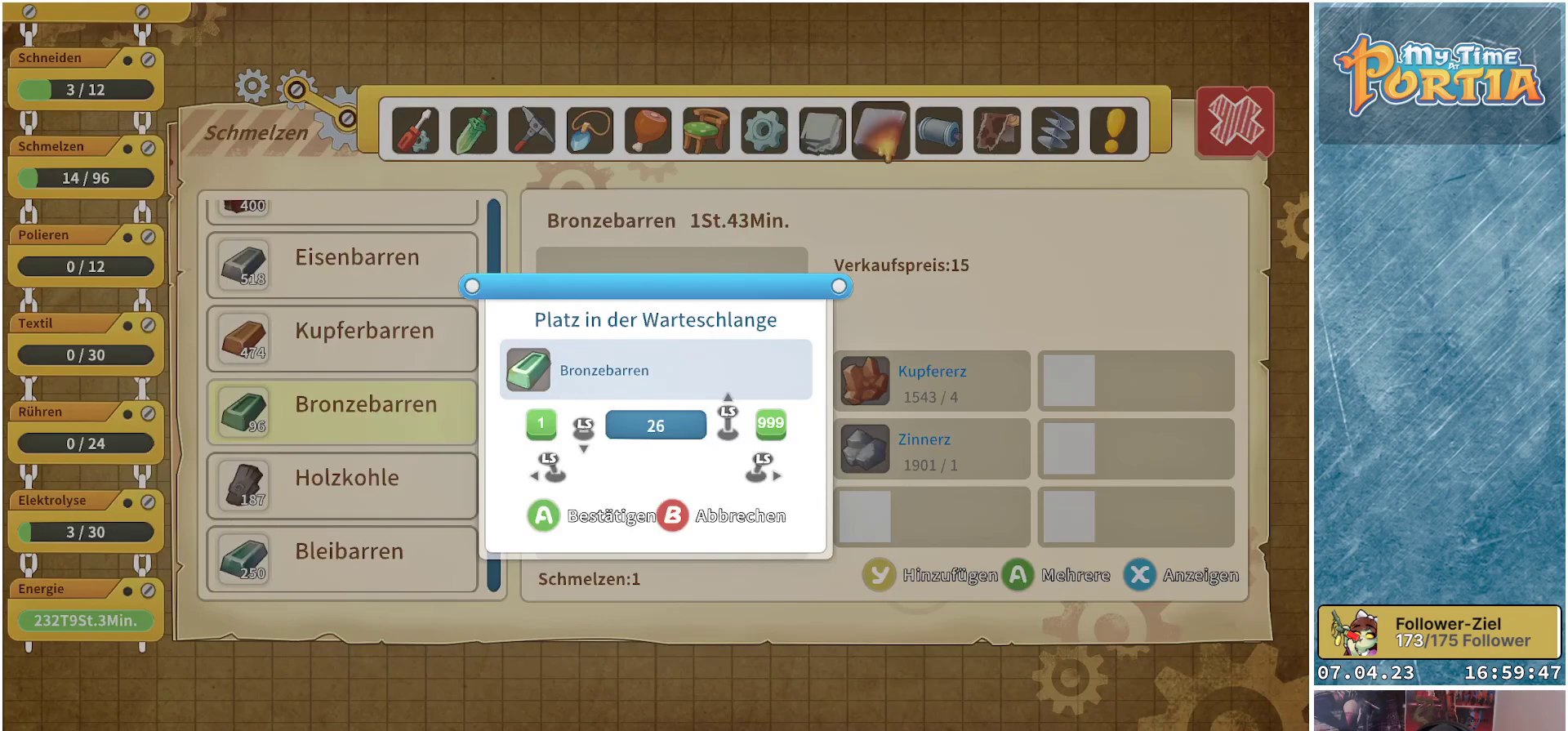
{"buttons": [], "left_stick": "center", "right_stick": "center", "events": [[333, "left_stick", "down"], [500, "left_stick", "center"]]}
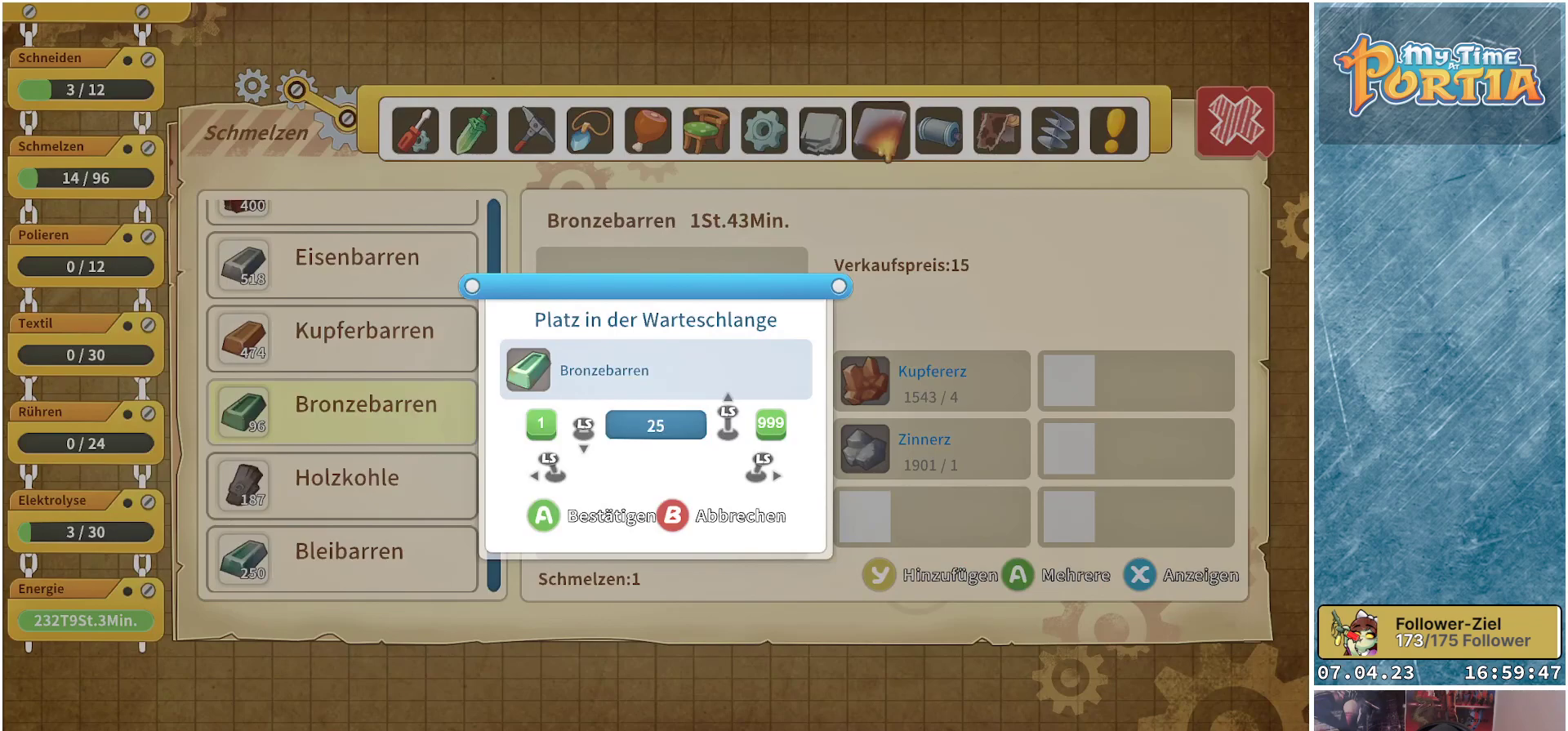
{"buttons": [], "left_stick": "center", "right_stick": "center", "events": [[50, "left_stick", "up"], [217, "left_stick", "center"], [317, "A", "down"], [417, "A", "up"]]}
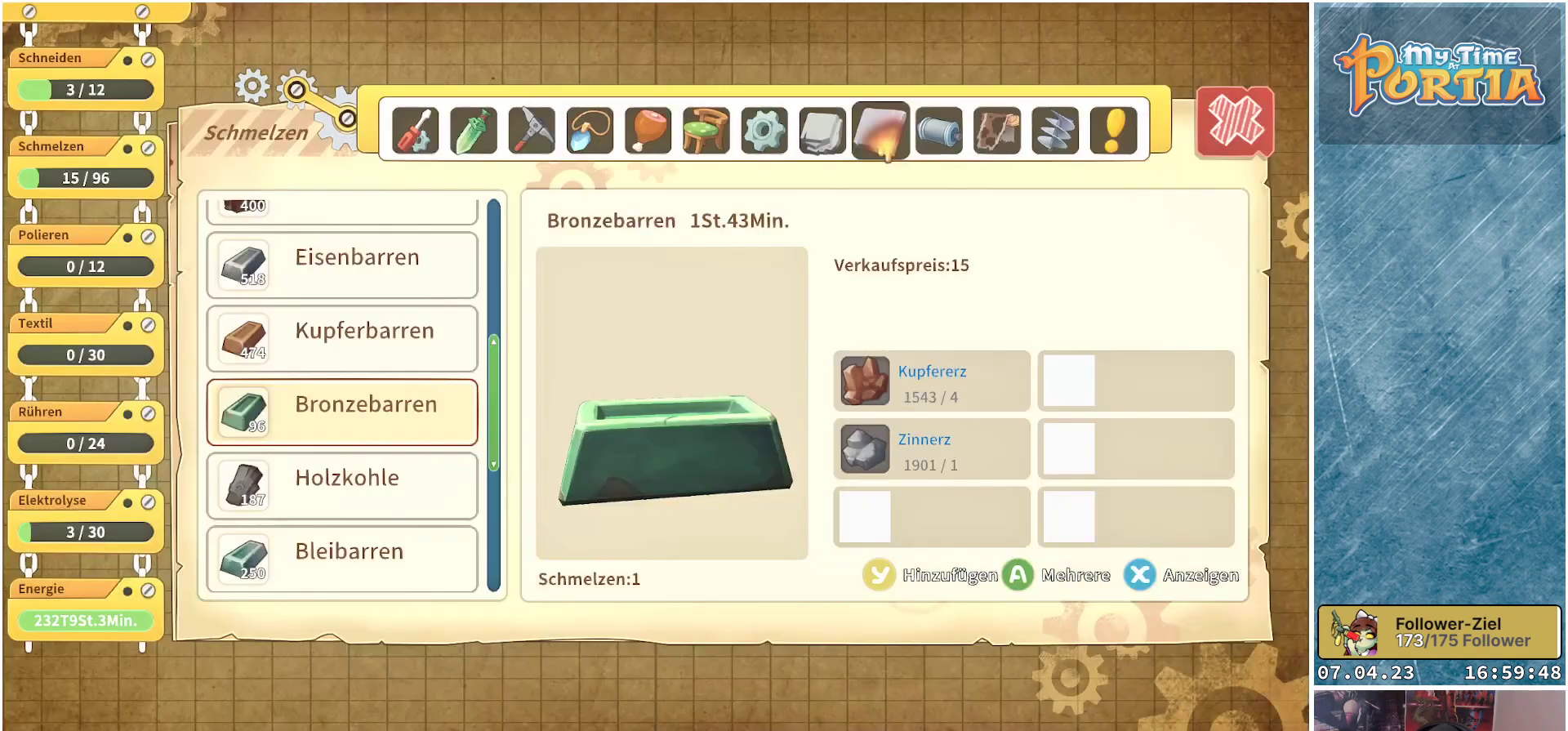
{"buttons": [], "left_stick": "up", "right_stick": "center", "events": [[117, "Y", "down"], [217, "Y", "up"], [383, "left_stick", "up"]]}
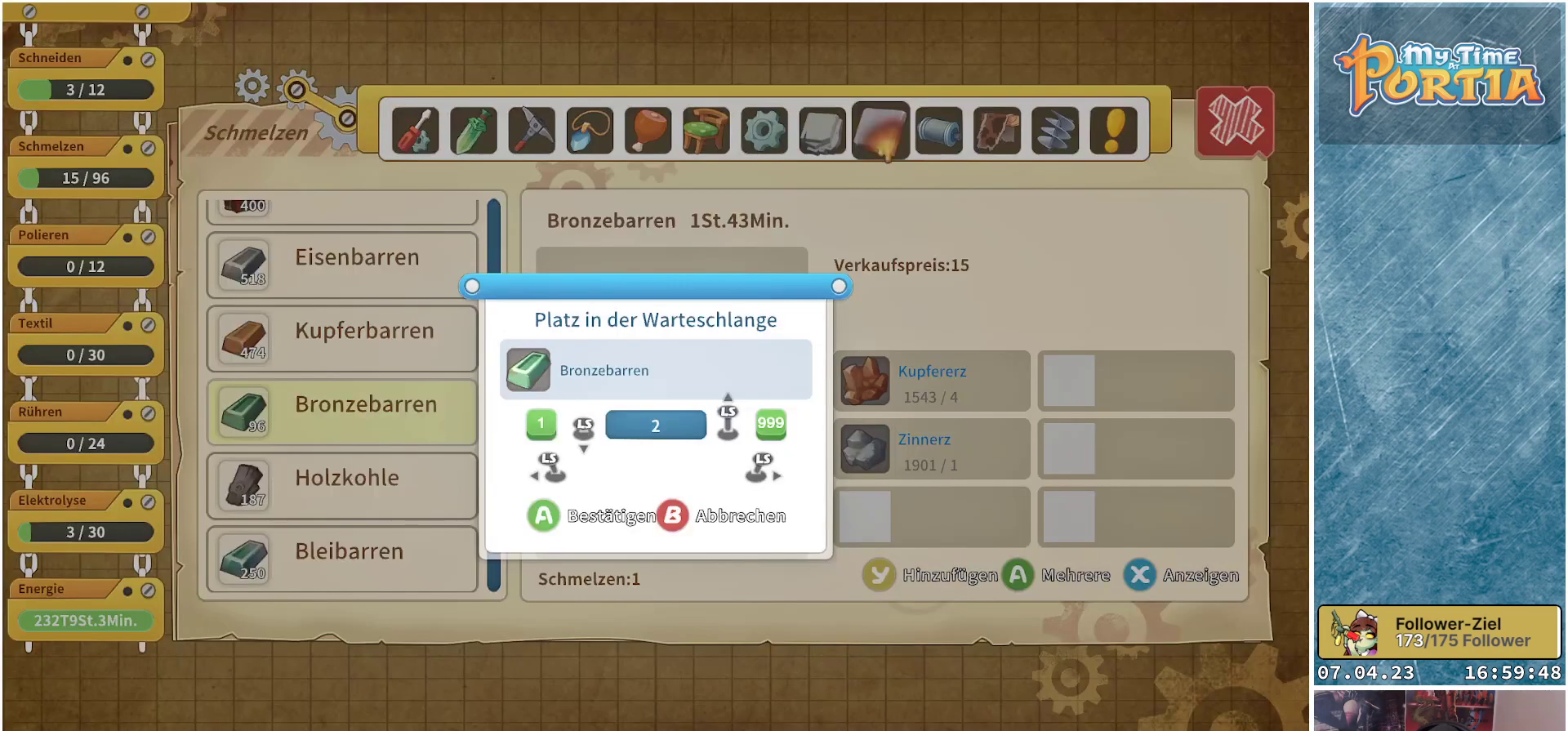
{"buttons": [], "left_stick": "up", "right_stick": "center", "events": []}
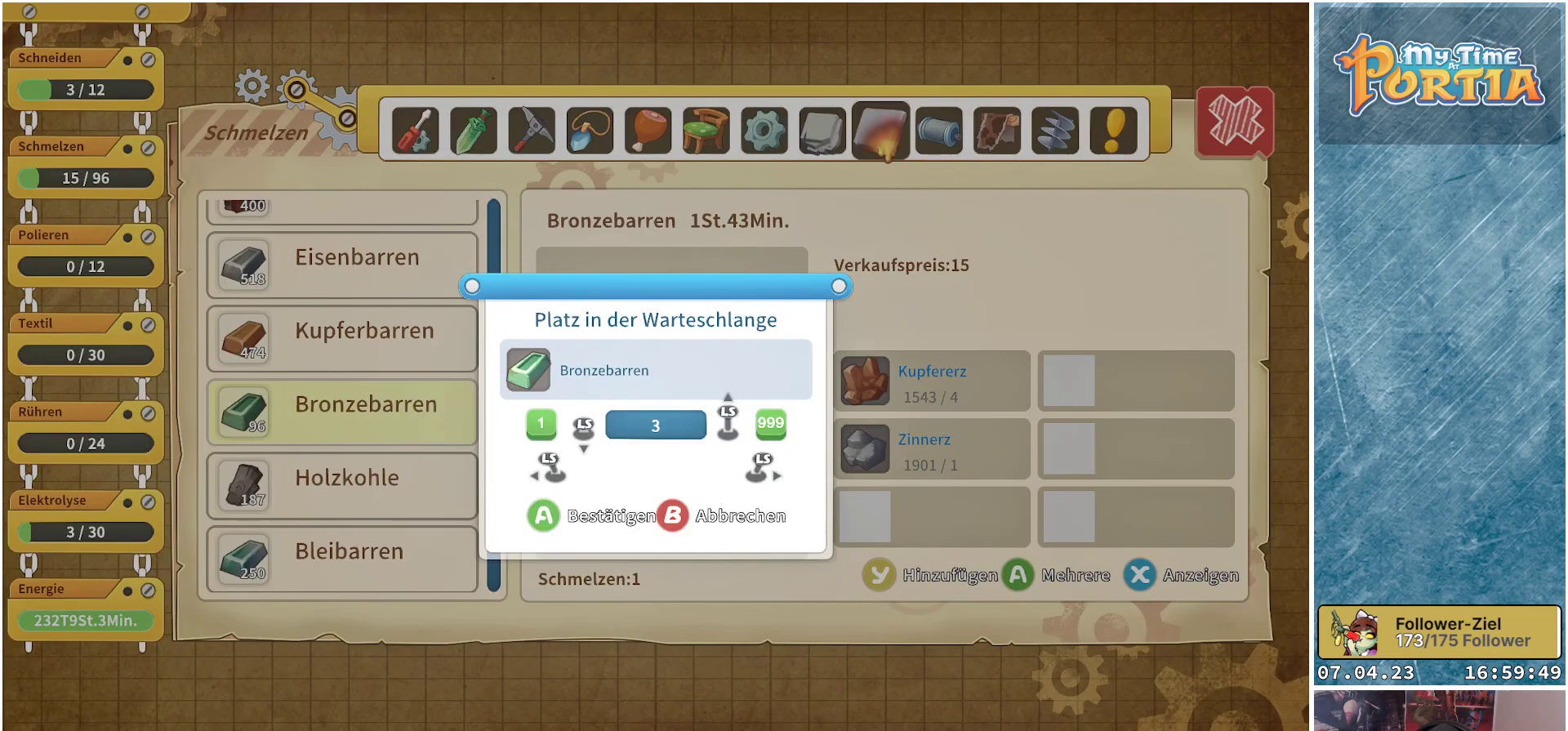
{"buttons": [], "left_stick": "up", "right_stick": "center", "events": []}
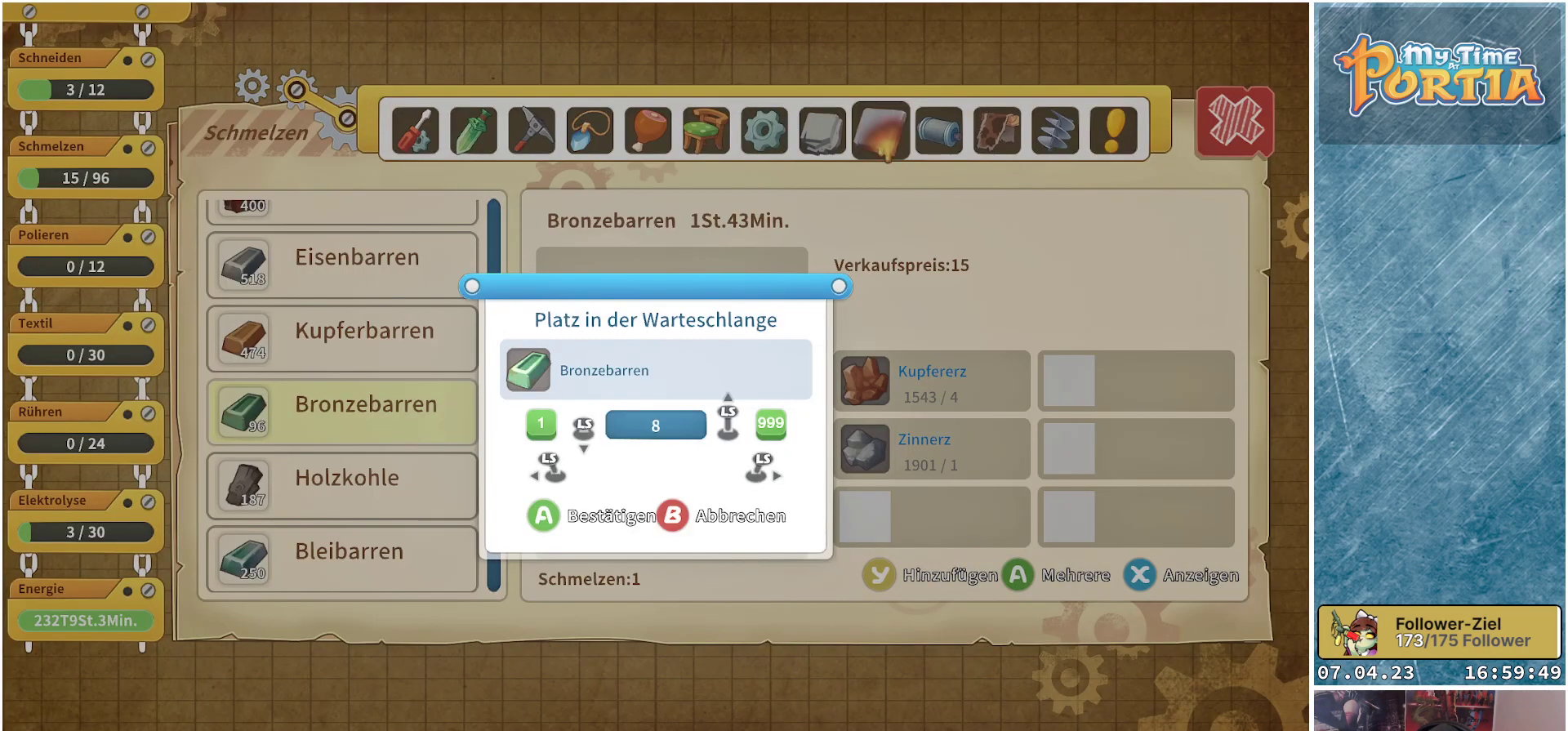
{"buttons": [], "left_stick": "up", "right_stick": "center", "events": []}
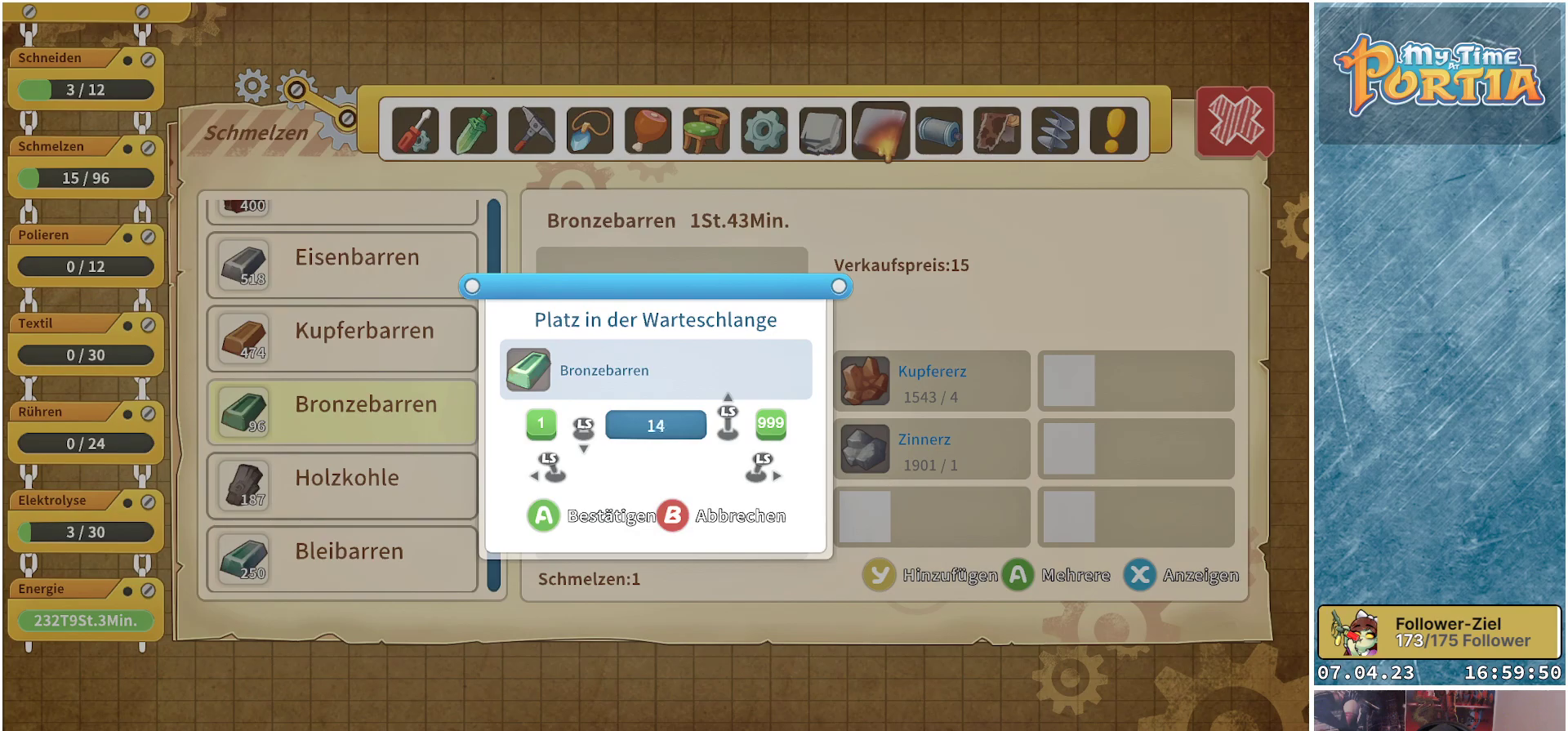
{"buttons": [], "left_stick": "up", "right_stick": "center", "events": []}
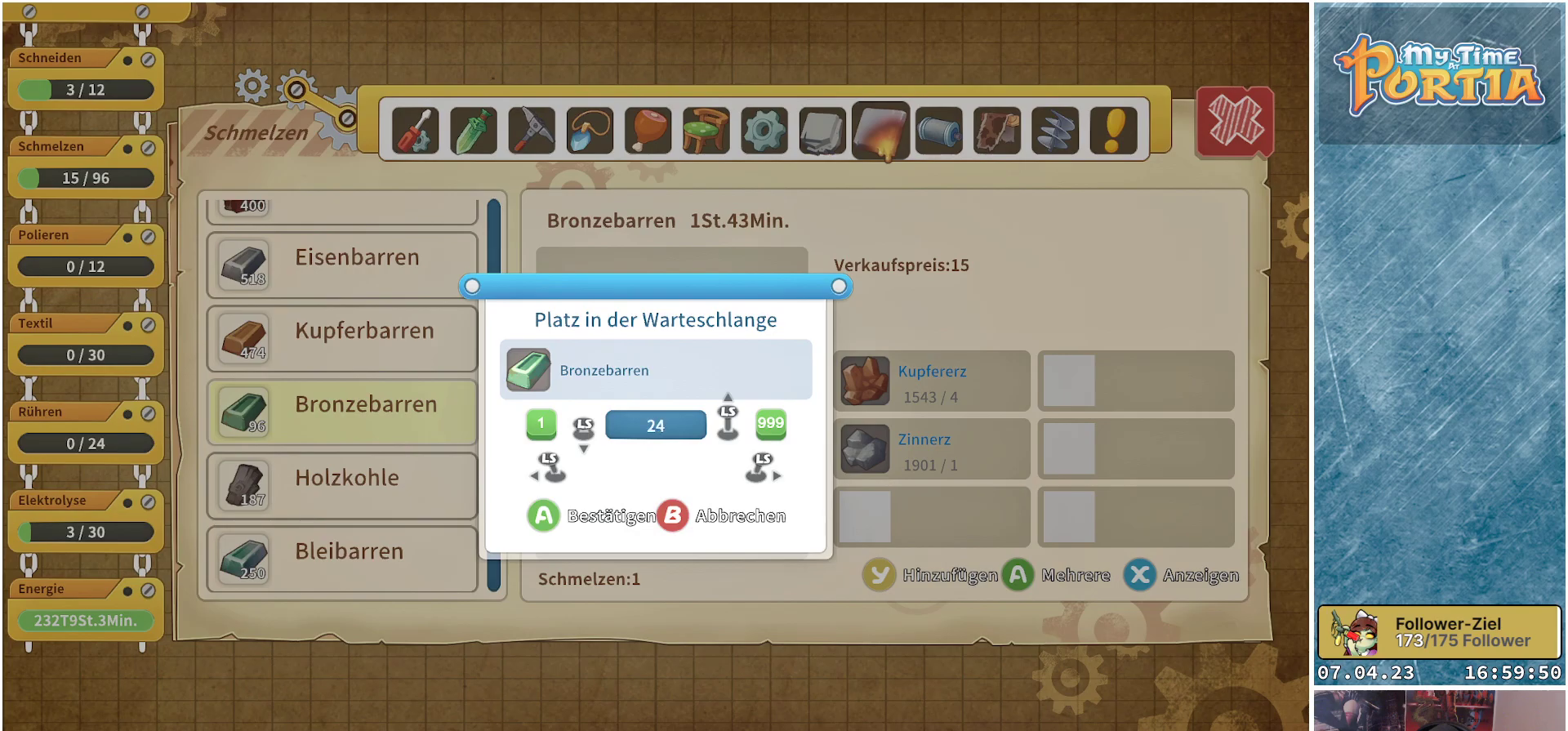
{"buttons": [], "left_stick": "down", "right_stick": "center", "events": [[183, "left_stick", "center"], [483, "left_stick", "down"]]}
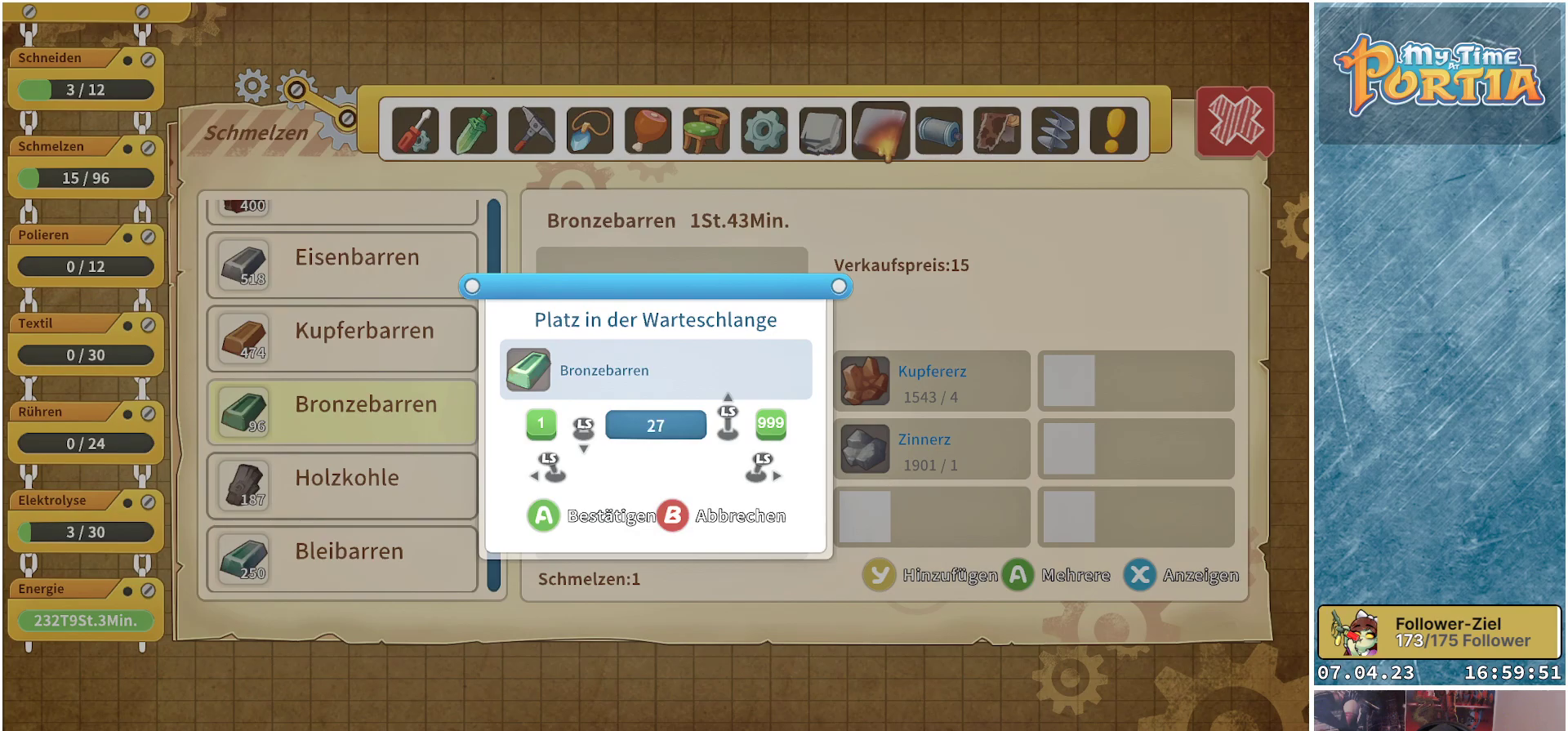
{"buttons": [], "left_stick": "center", "right_stick": "center", "events": [[200, "left_stick", "center"], [283, "left_stick", "down"], [467, "left_stick", "center"]]}
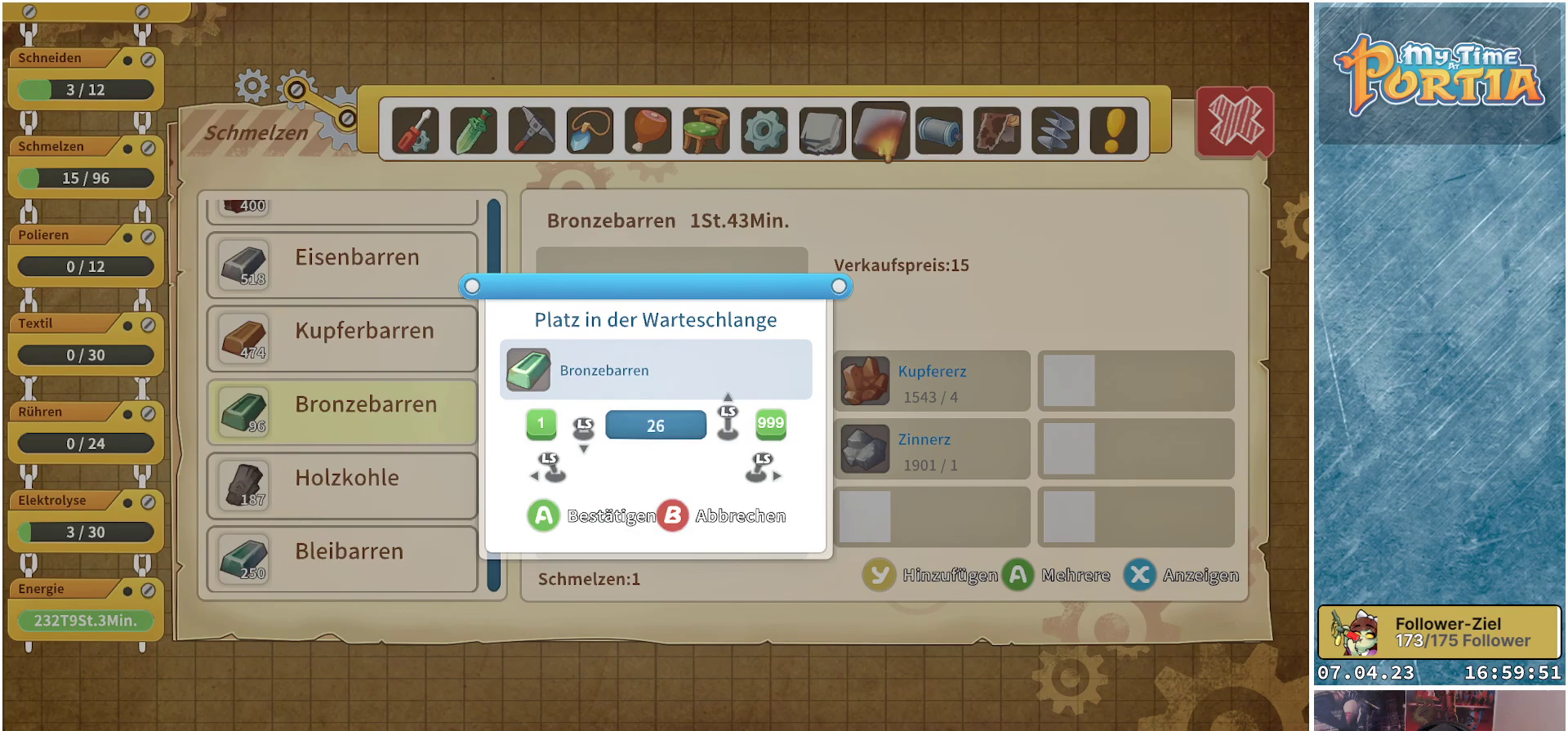
{"buttons": [], "left_stick": "center", "right_stick": "center", "events": [[167, "A", "down"], [283, "A", "up"]]}
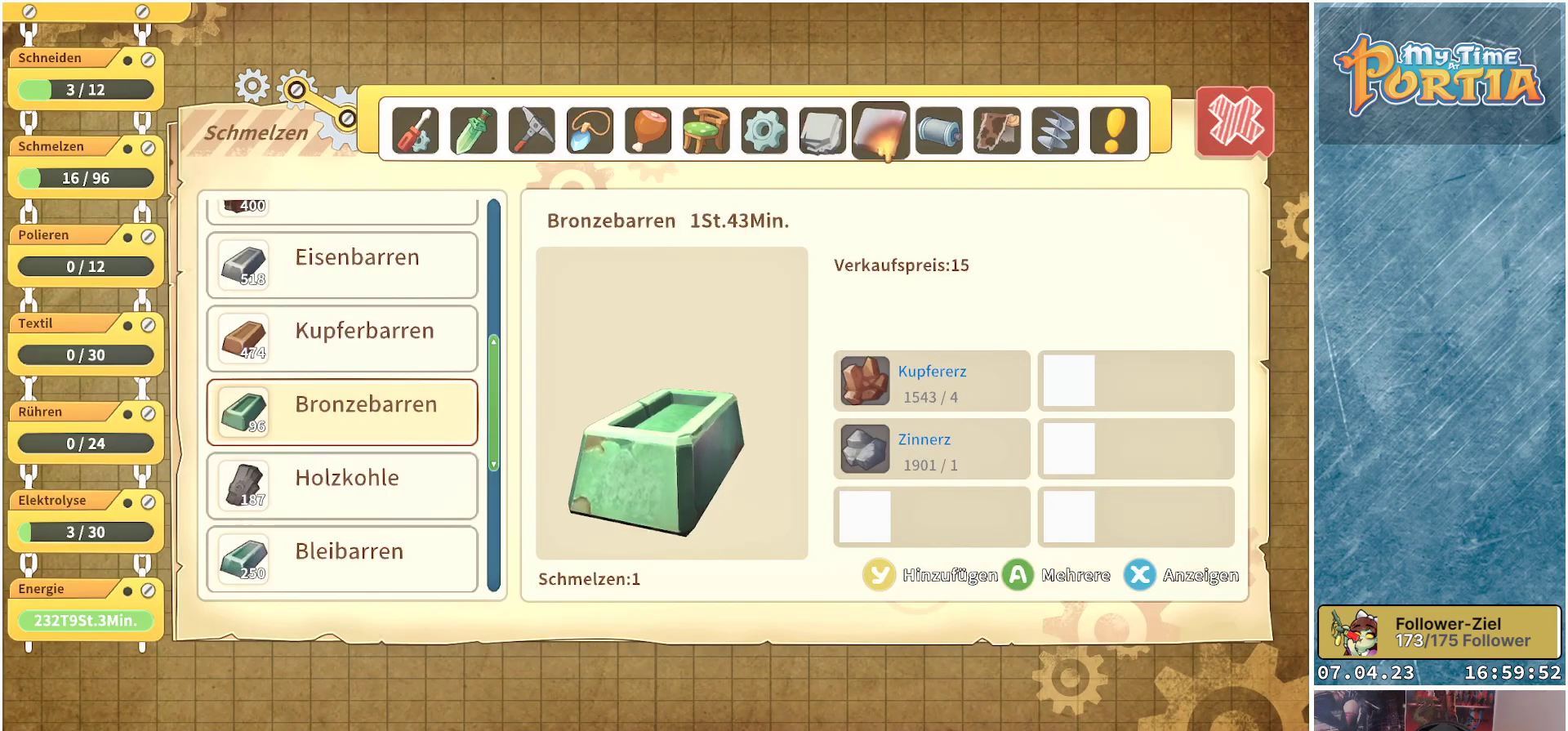
{"buttons": [], "left_stick": "center", "right_stick": "center", "events": [[100, "DPAD_DOWN", "down"], [200, "DPAD_DOWN", "up"]]}
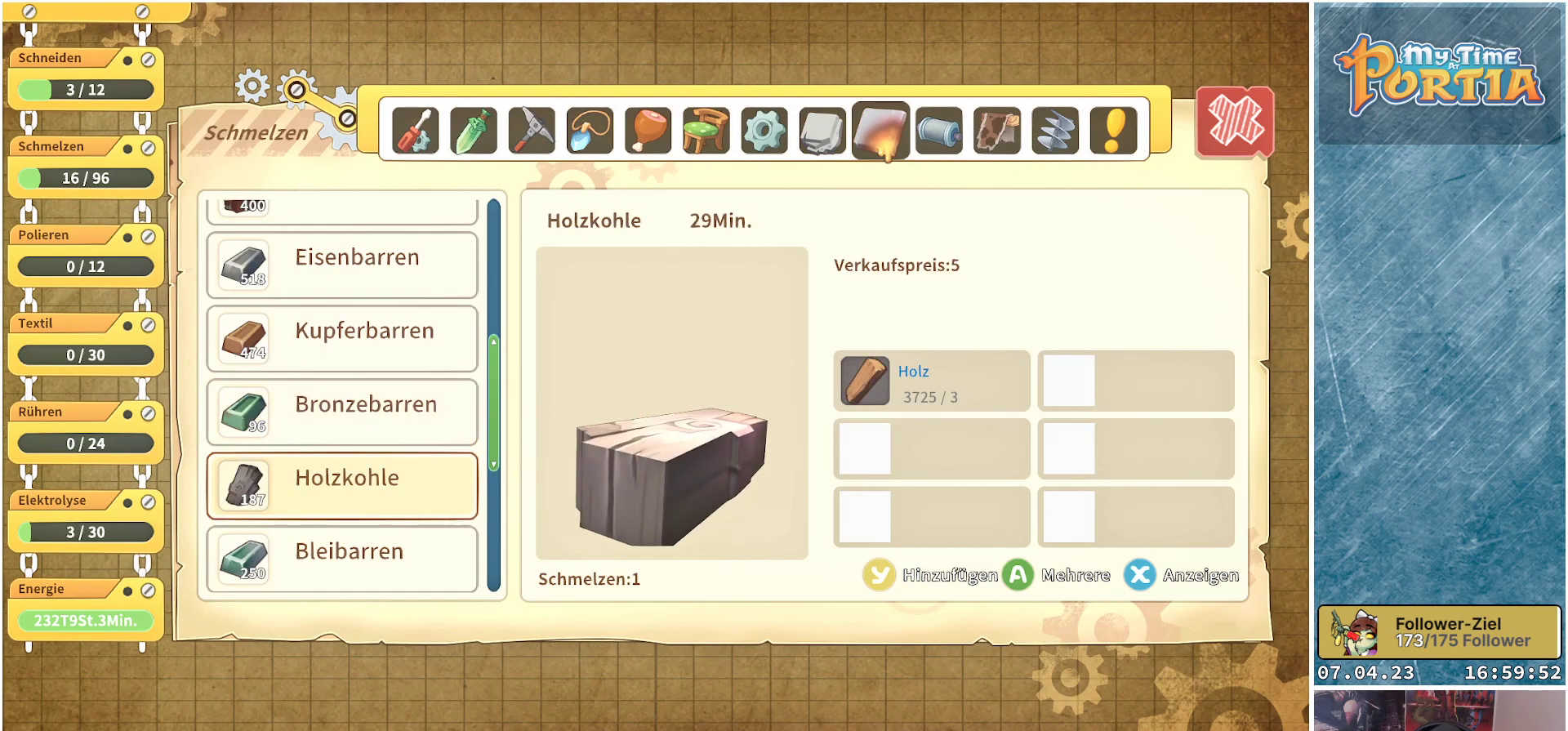
{"buttons": [], "left_stick": "center", "right_stick": "center", "events": [[117, "Y", "down"], [217, "Y", "up"]]}
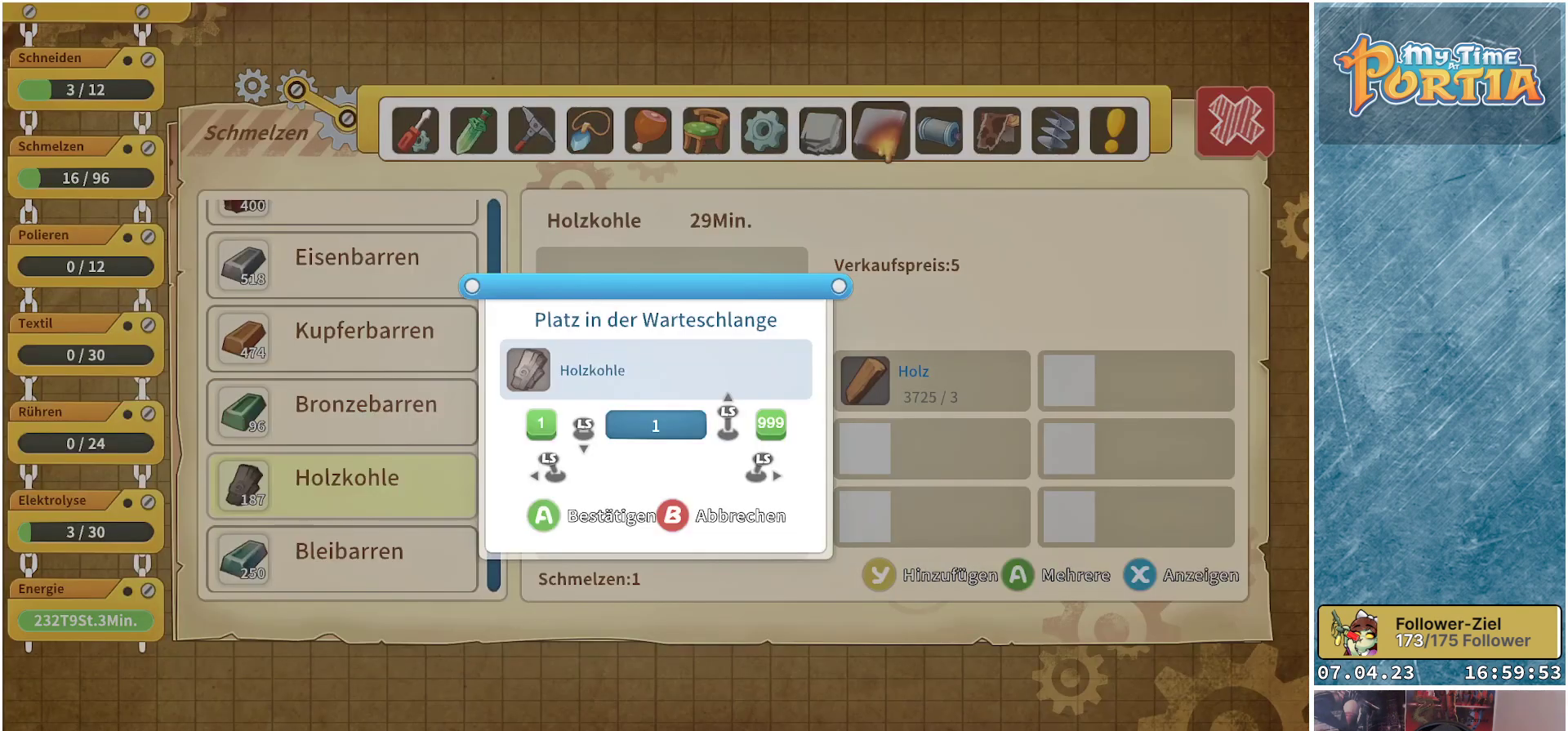
{"buttons": [], "left_stick": "up", "right_stick": "center", "events": [[50, "left_stick", "up"]]}
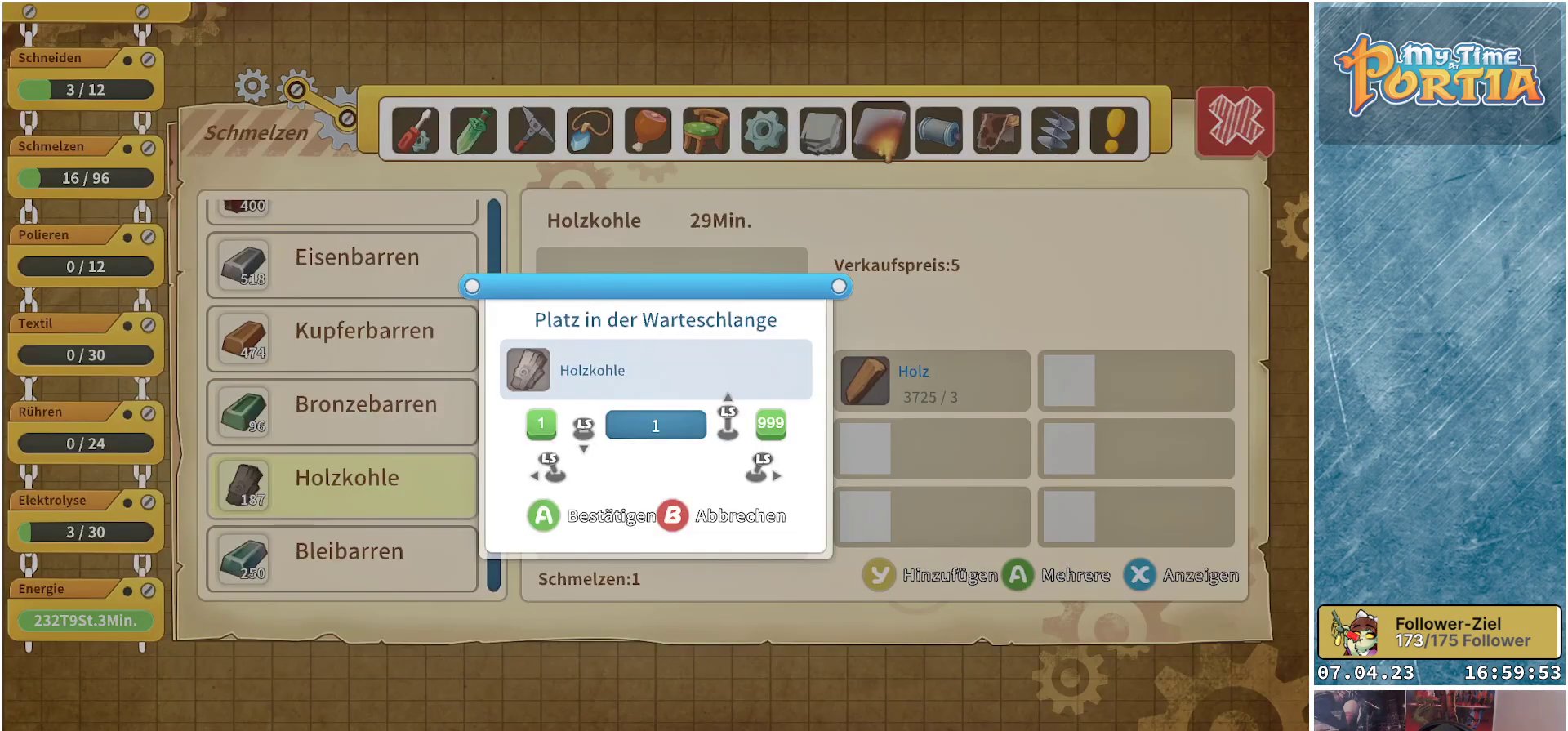
{"buttons": [], "left_stick": "up", "right_stick": "center", "events": []}
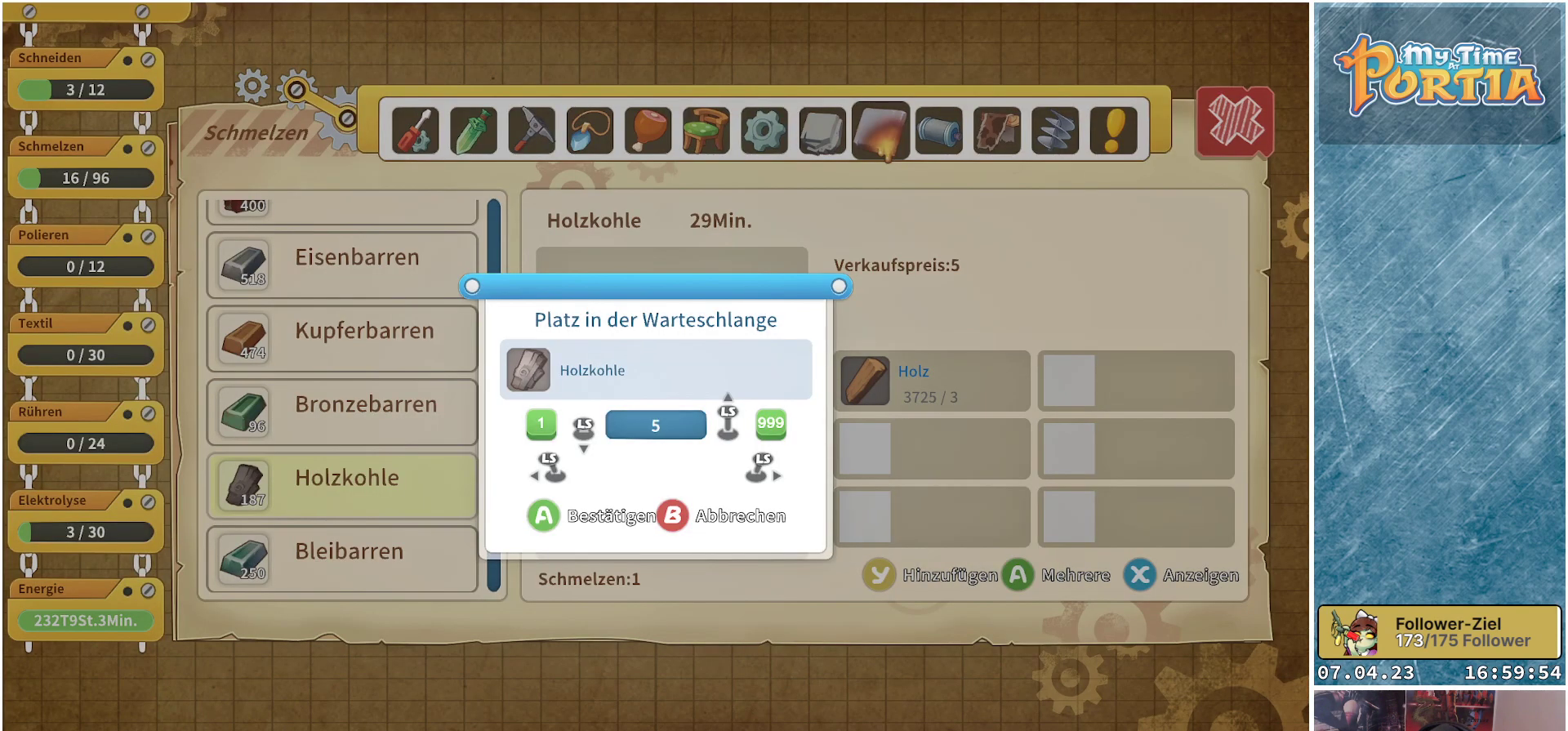
{"buttons": [], "left_stick": "center", "right_stick": "center", "events": [[500, "left_stick", "center"]]}
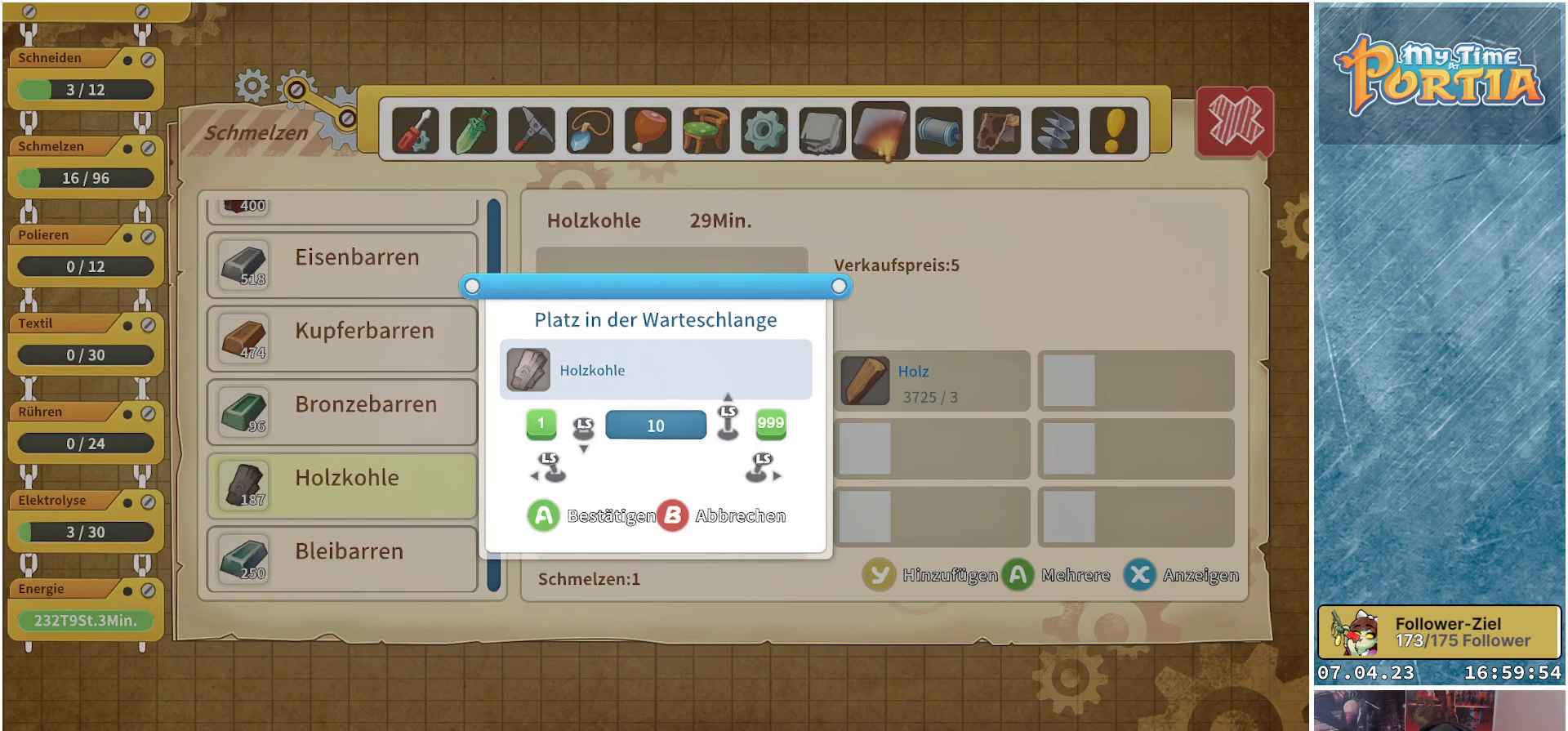
{"buttons": [], "left_stick": "up", "right_stick": "center", "events": [[200, "left_stick", "up"], [383, "left_stick", "center"], [500, "left_stick", "up"]]}
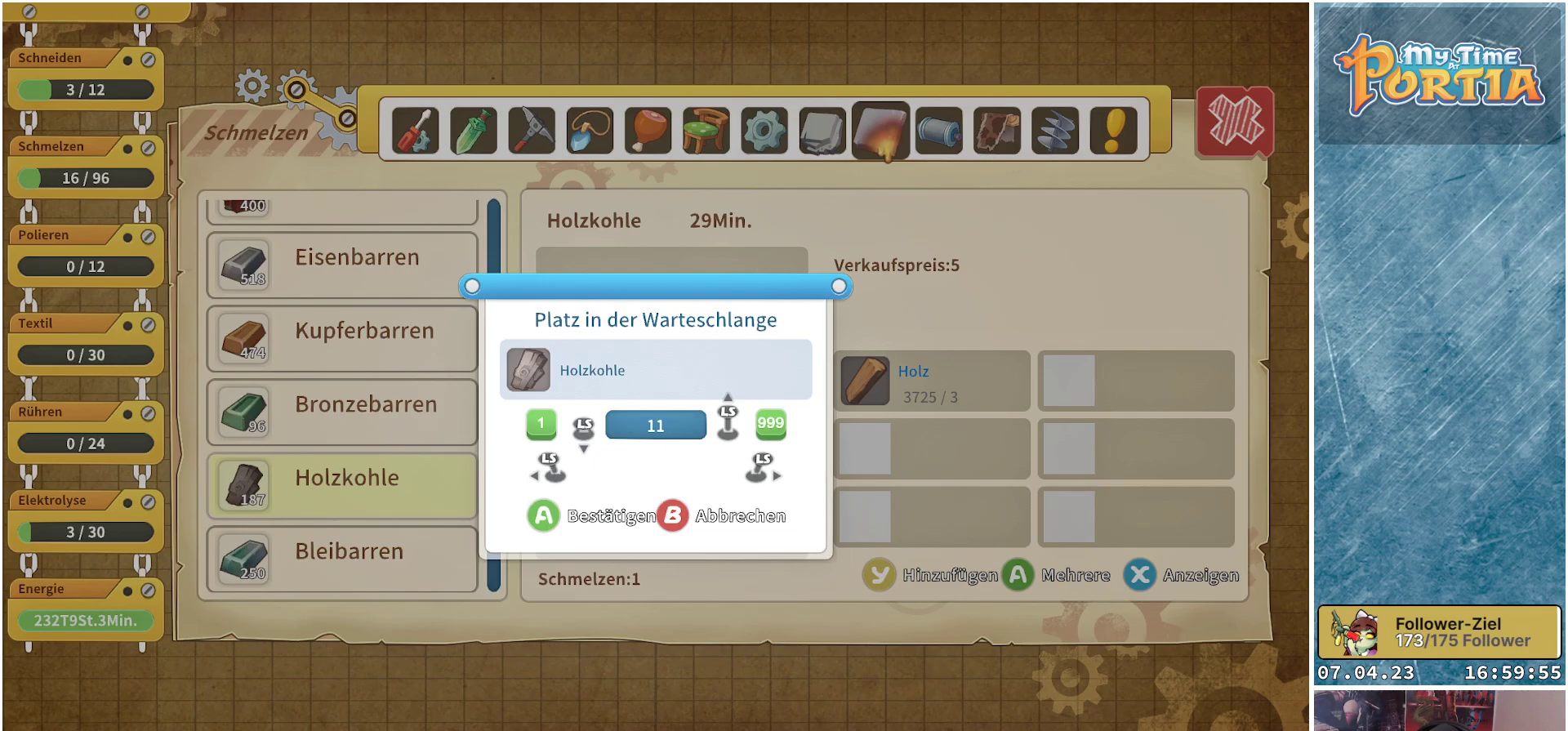
{"buttons": [], "left_stick": "center", "right_stick": "center", "events": [[183, "left_stick", "center"], [283, "left_stick", "up"], [450, "left_stick", "center"]]}
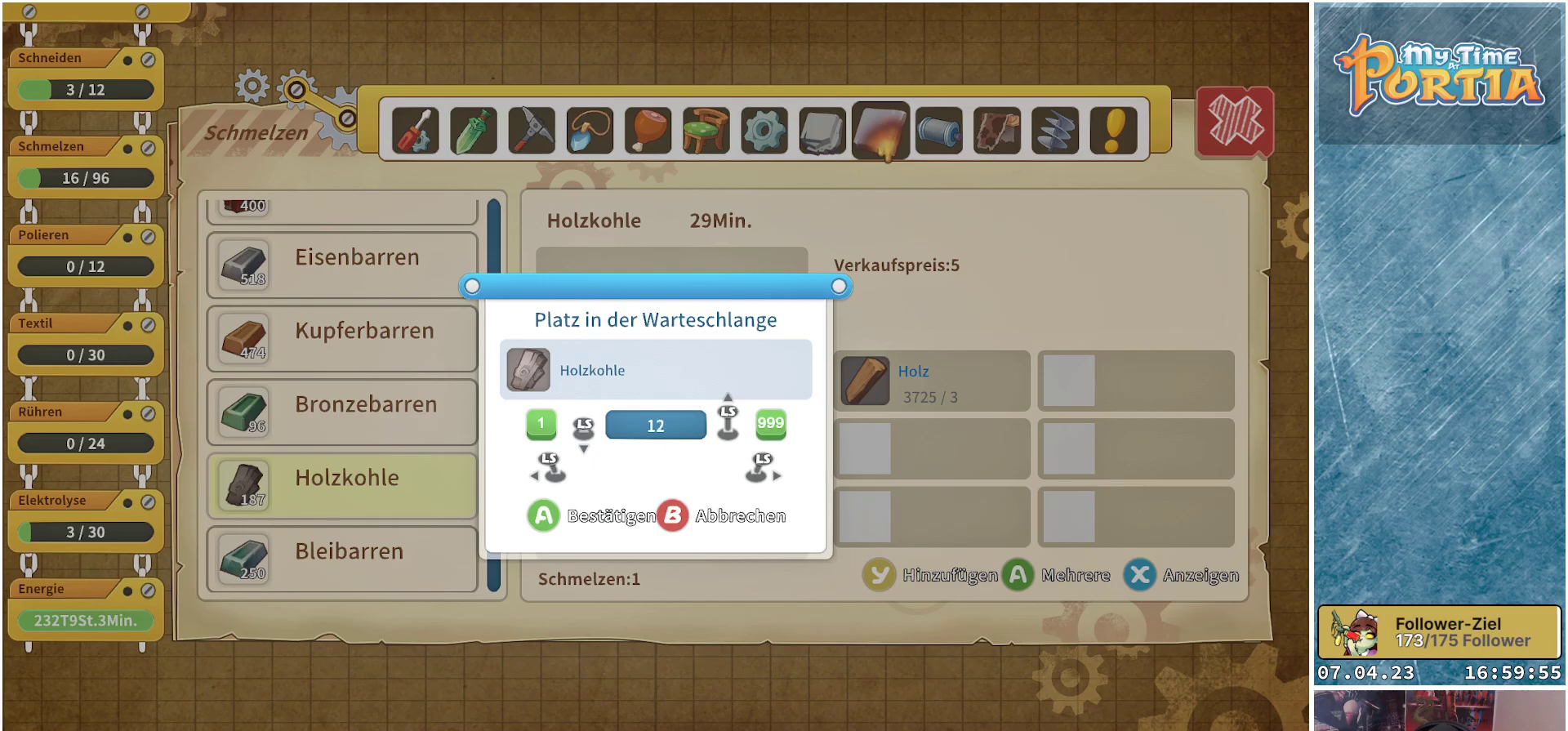
{"buttons": ["A"], "left_stick": "center", "right_stick": "center", "events": [[83, "left_stick", "up"], [267, "left_stick", "center"], [467, "A", "down"]]}
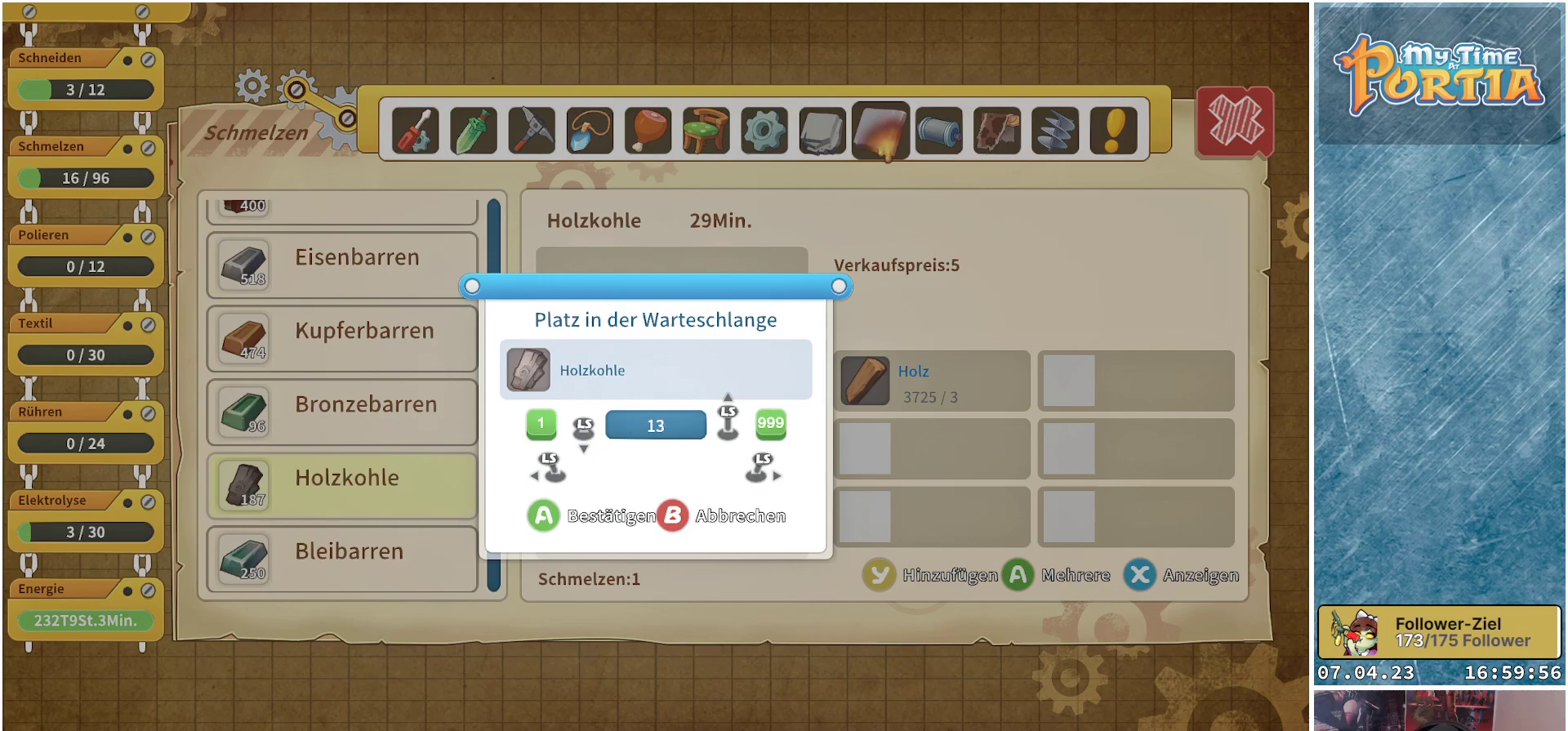
{"buttons": [], "left_stick": "up", "right_stick": "center", "events": [[67, "A", "up"], [250, "Y", "down"], [300, "Y", "up"], [467, "left_stick", "up"]]}
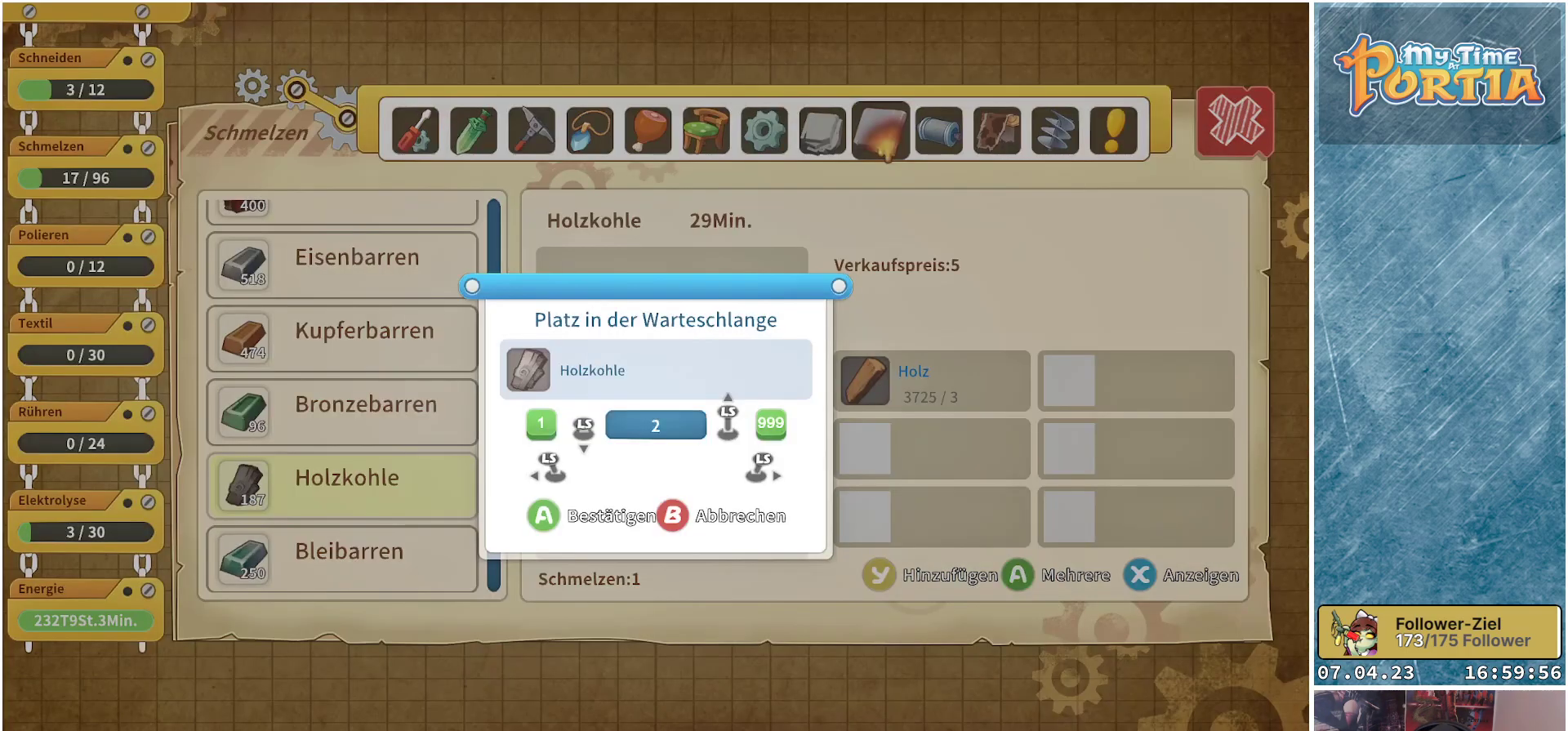
{"buttons": [], "left_stick": "up", "right_stick": "center", "events": []}
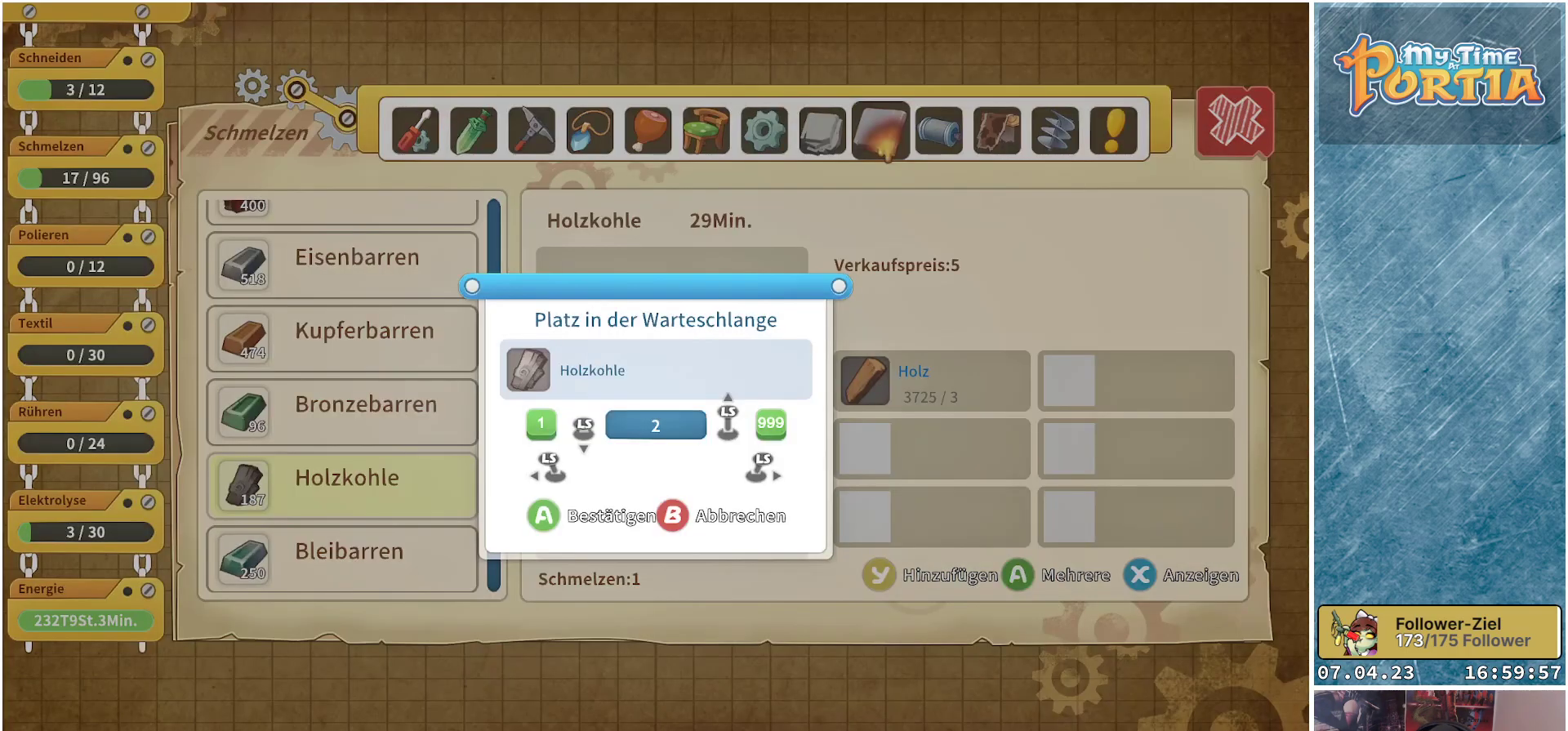
{"buttons": [], "left_stick": "up", "right_stick": "center", "events": []}
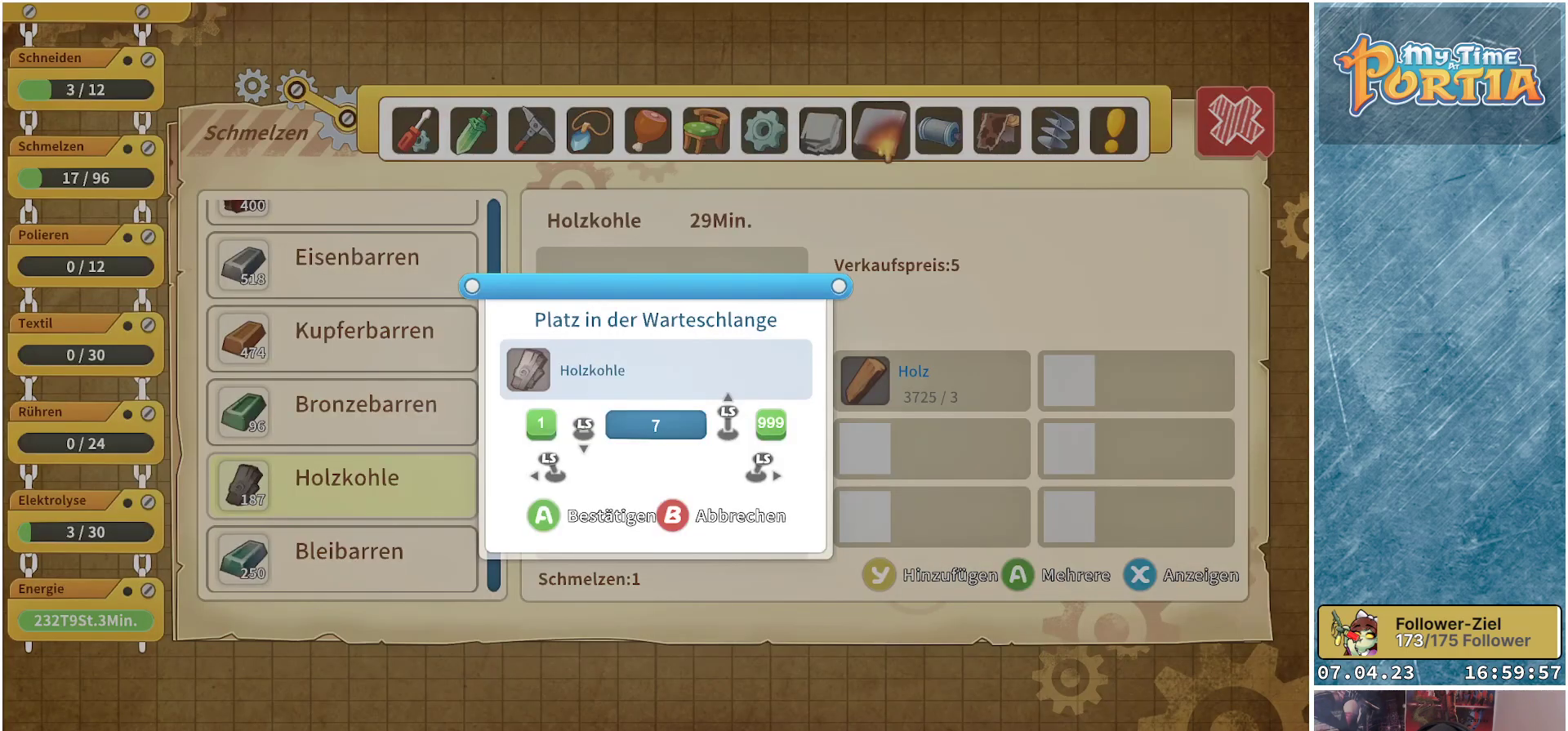
{"buttons": [], "left_stick": "up", "right_stick": "center", "events": []}
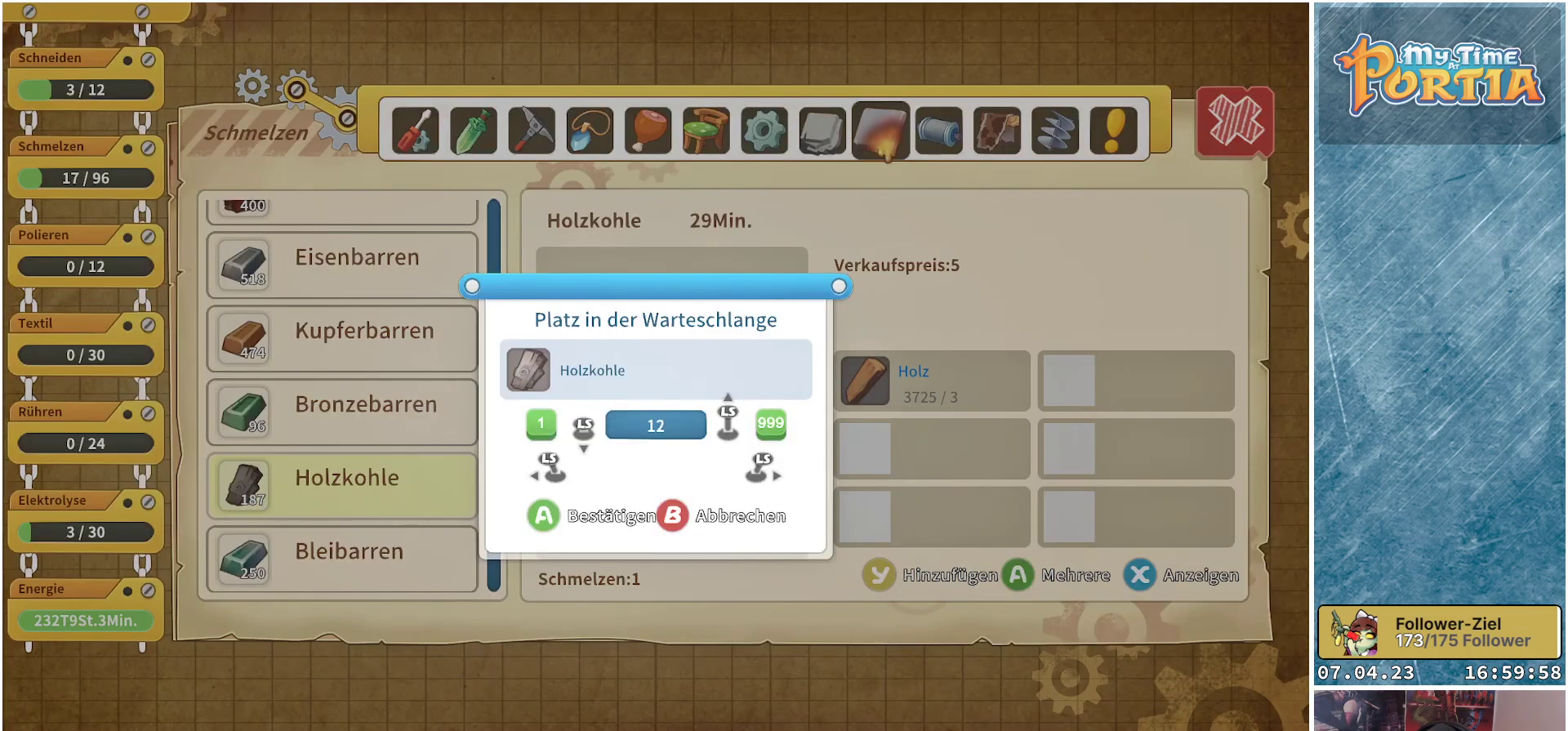
{"buttons": [], "left_stick": "up", "right_stick": "center", "events": []}
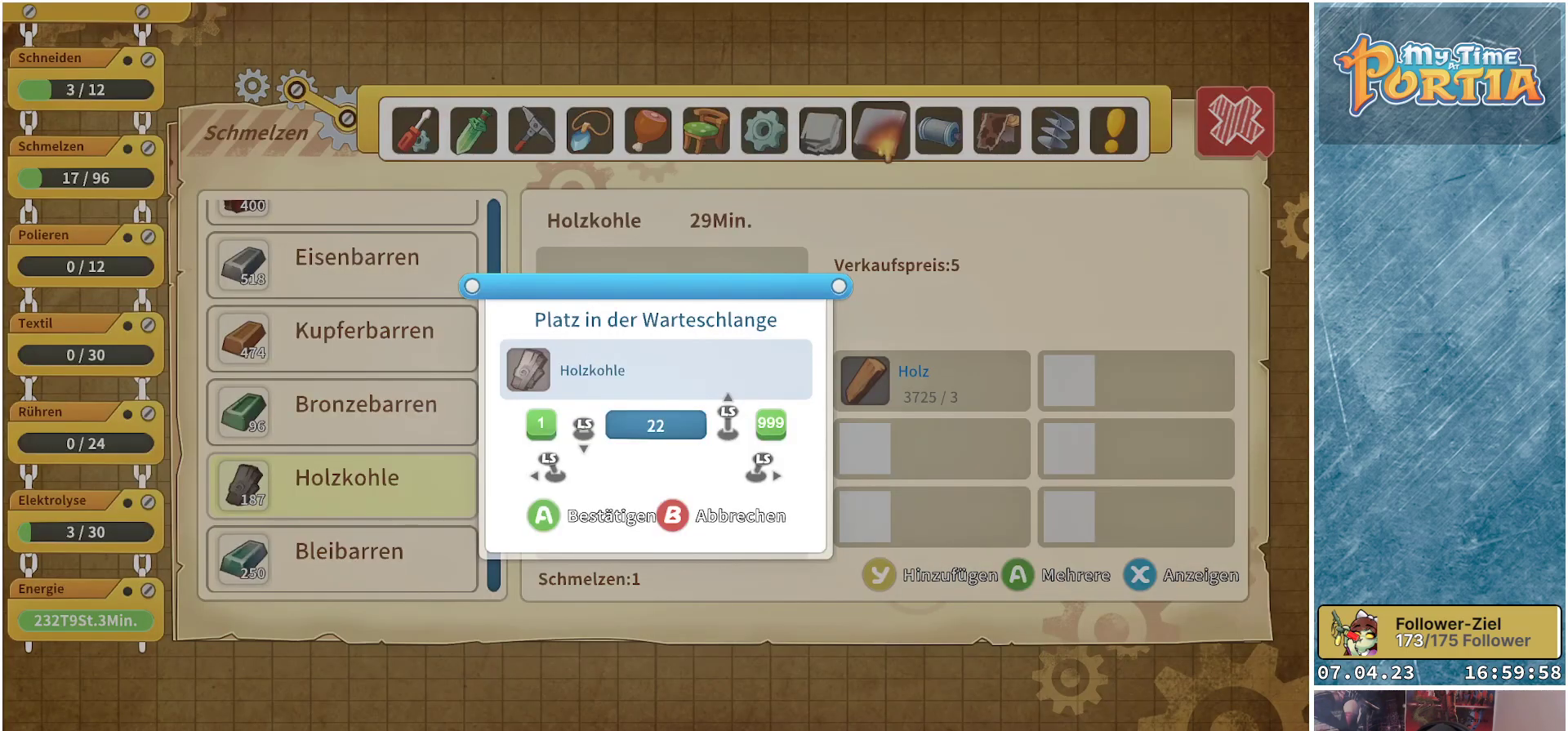
{"buttons": [], "left_stick": "center", "right_stick": "center", "events": [[67, "left_stick", "center"], [217, "left_stick", "up"], [400, "left_stick", "center"]]}
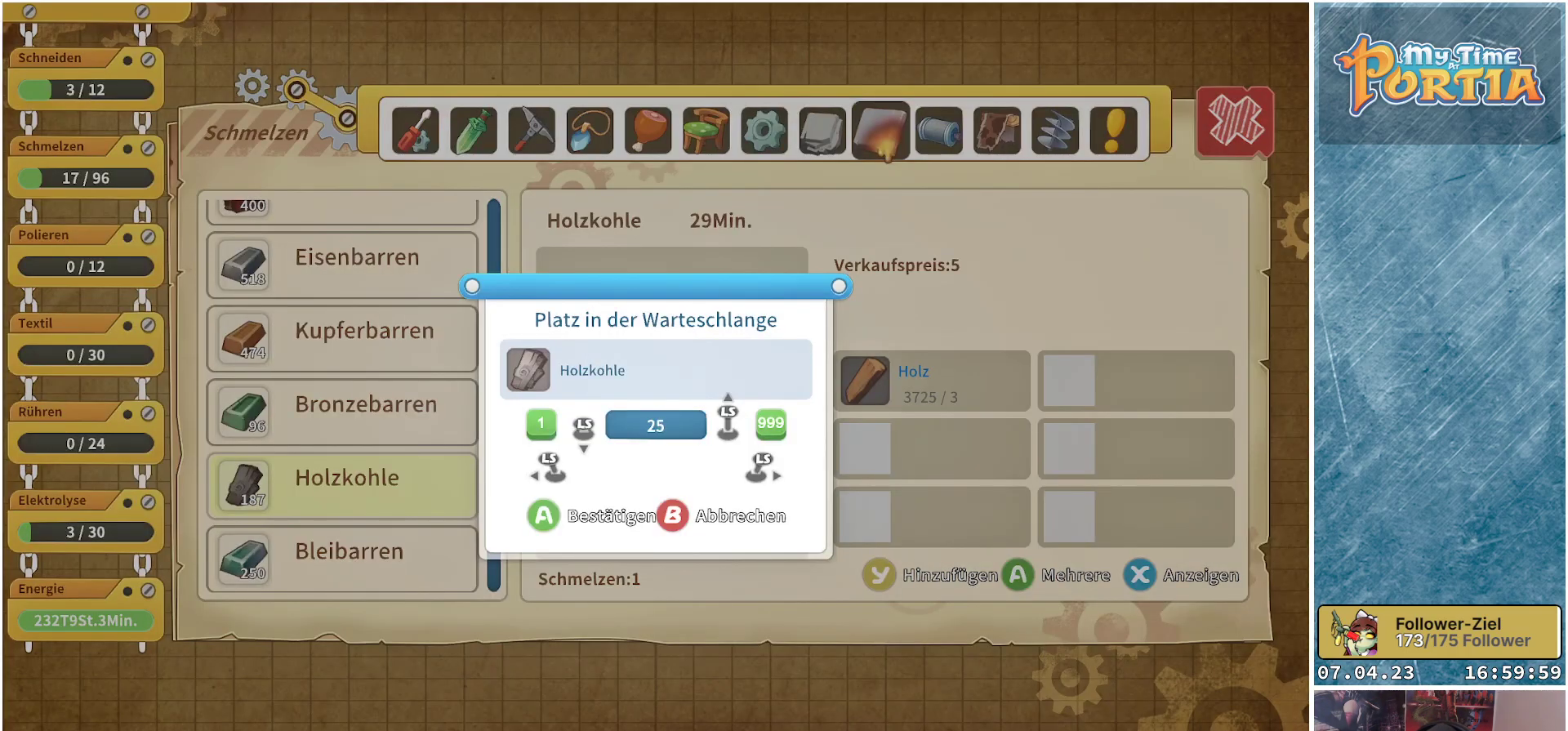
{"buttons": ["Y"], "left_stick": "center", "right_stick": "center", "events": [[183, "A", "down"], [300, "A", "up"], [433, "Y", "down"]]}